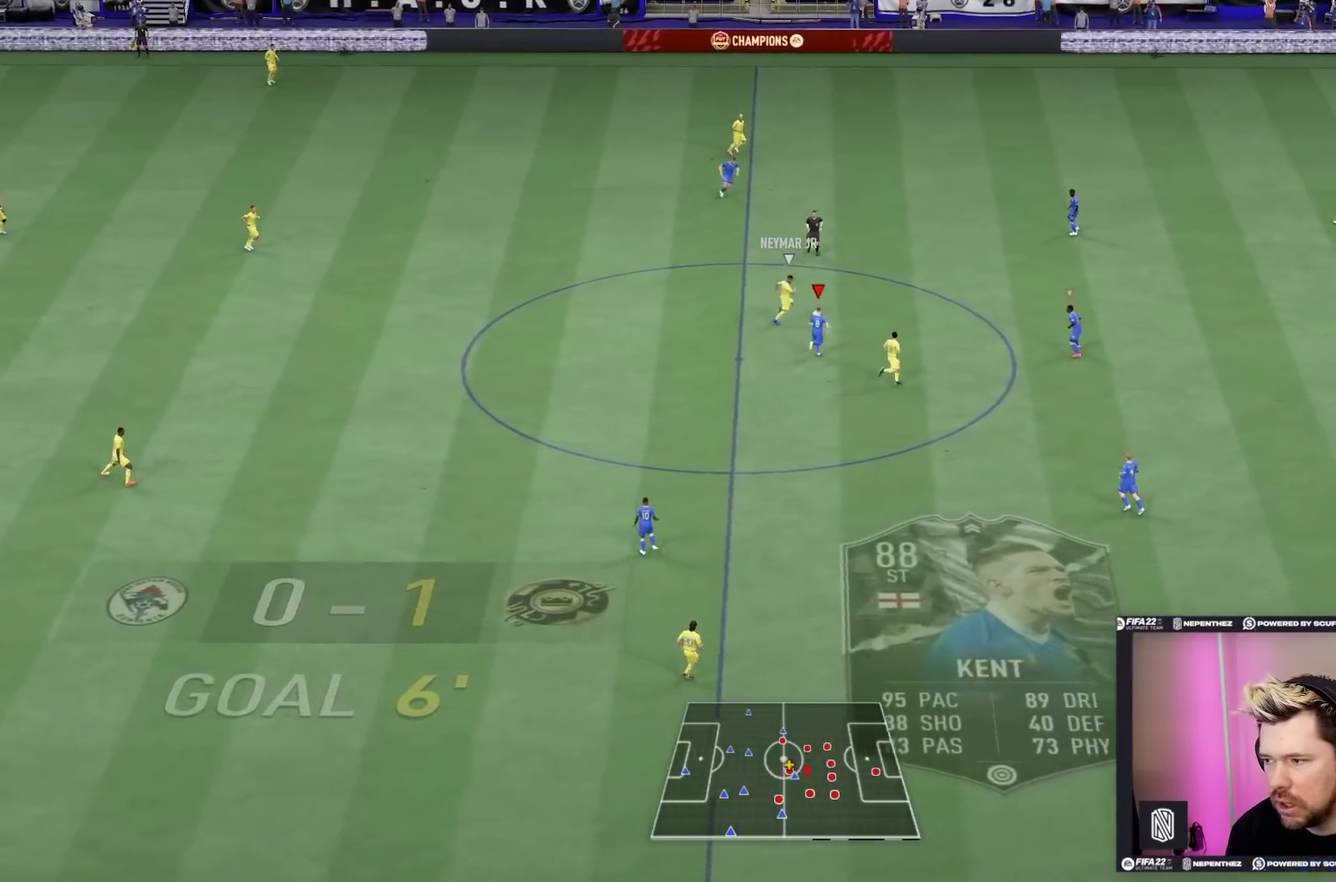
Gameplay with a controller (PlayStation layout); each line is a JSON object with the inputs held at the frame after it (dt_ms = milliseconds from this image to that frame). "events" lists button and stick changes between this image and that frame as [ms after this image, input, new state], when the widget could be followed in between. This overlay highlights the sticks when they move; stick clicks (L3 R3) are not distinguishable. Not read: L3 R3.
{"dt_ms": 700, "buttons": ["R1", "R2"], "left_stick": "up", "right_stick": "center", "events": [[50, "left_stick", "up"], [67, "L2", "down"], [117, "L1", "up"], [383, "L2", "up"], [417, "R1", "down"]]}
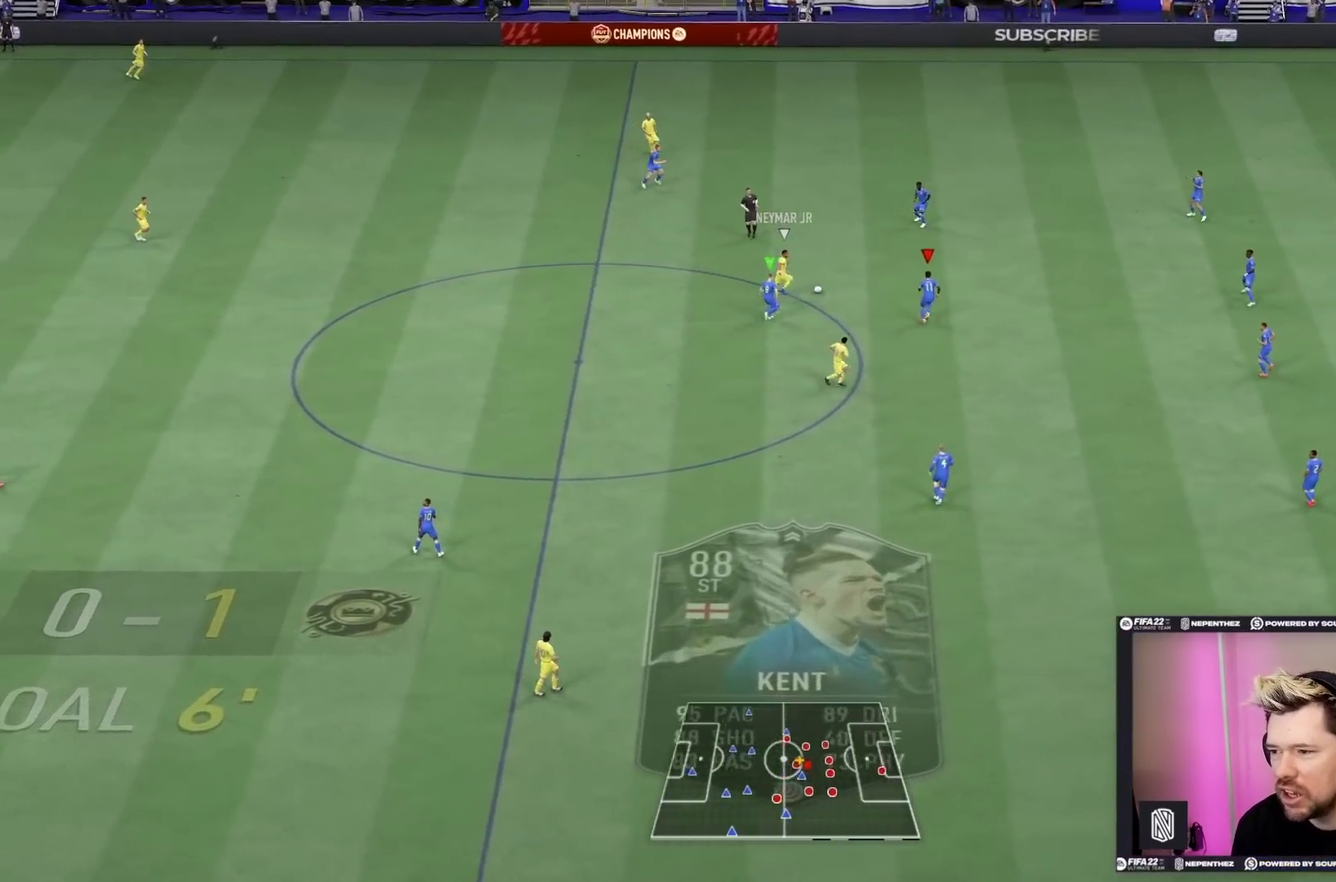
{"dt_ms": 500, "buttons": ["L2", "R1", "R2"], "left_stick": "up", "right_stick": "center"}
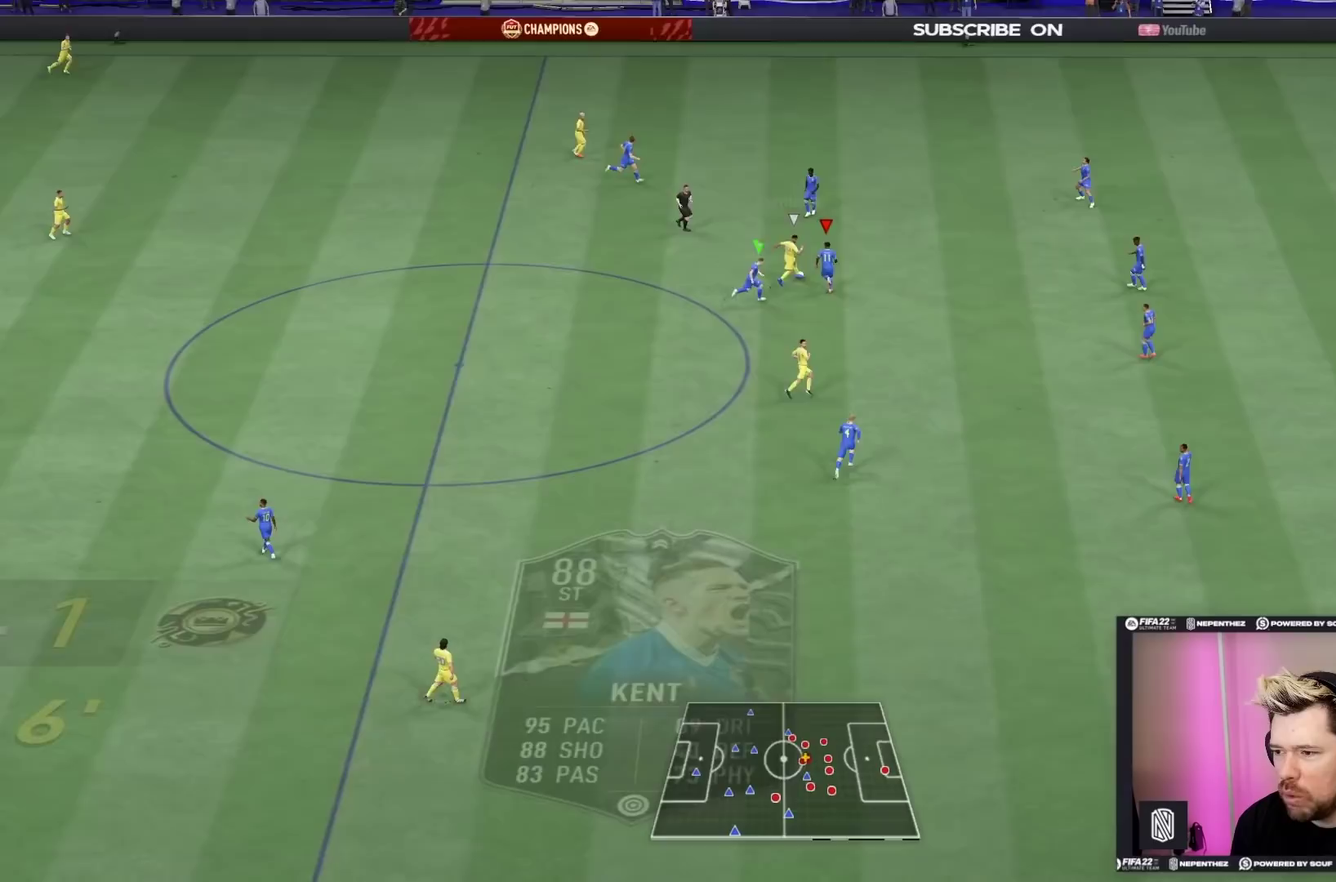
{"dt_ms": 700, "buttons": ["L2", "R1", "R2"], "left_stick": "up-right", "right_stick": "center"}
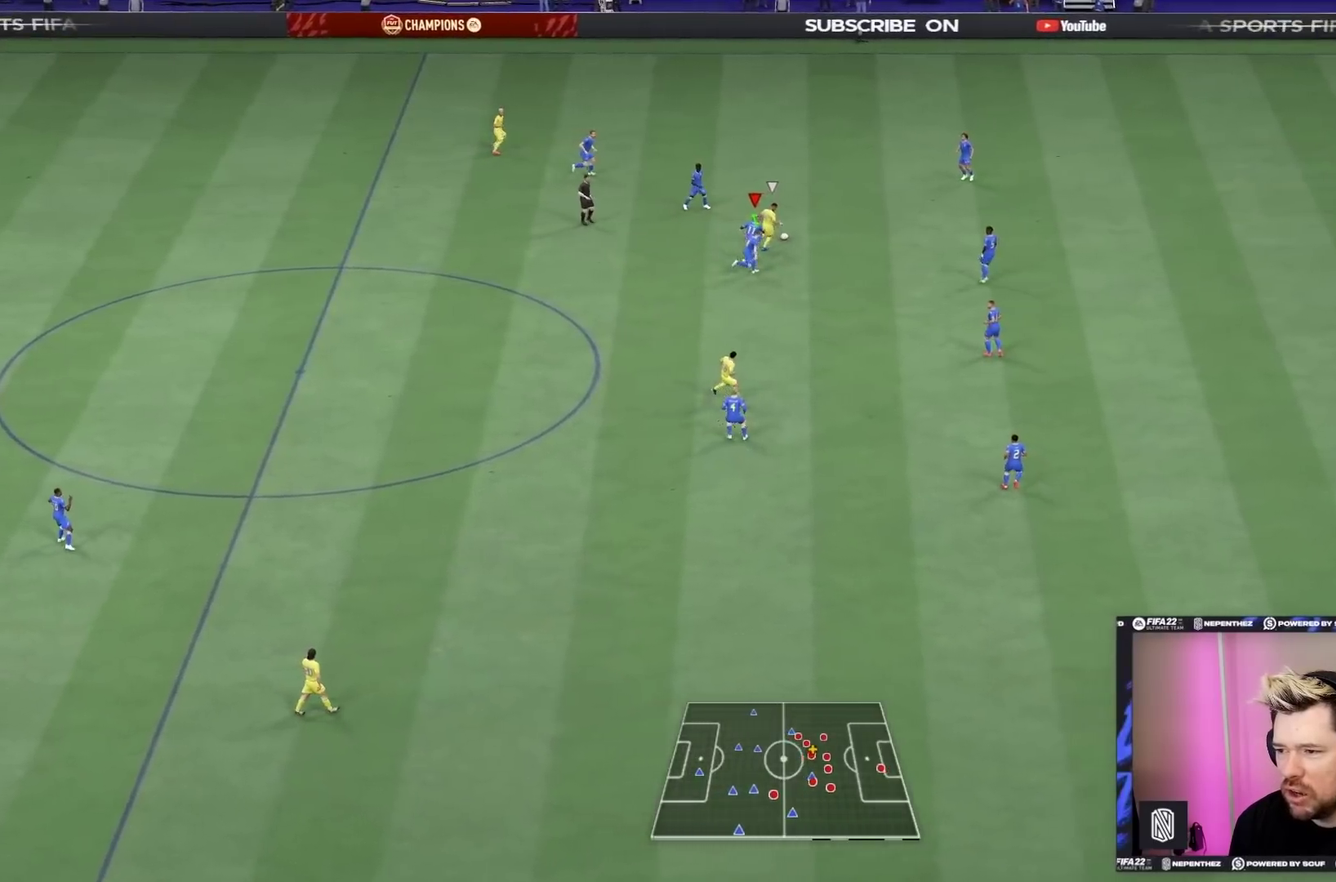
{"dt_ms": 300, "buttons": ["R1", "R2"], "left_stick": "up-right", "right_stick": "center"}